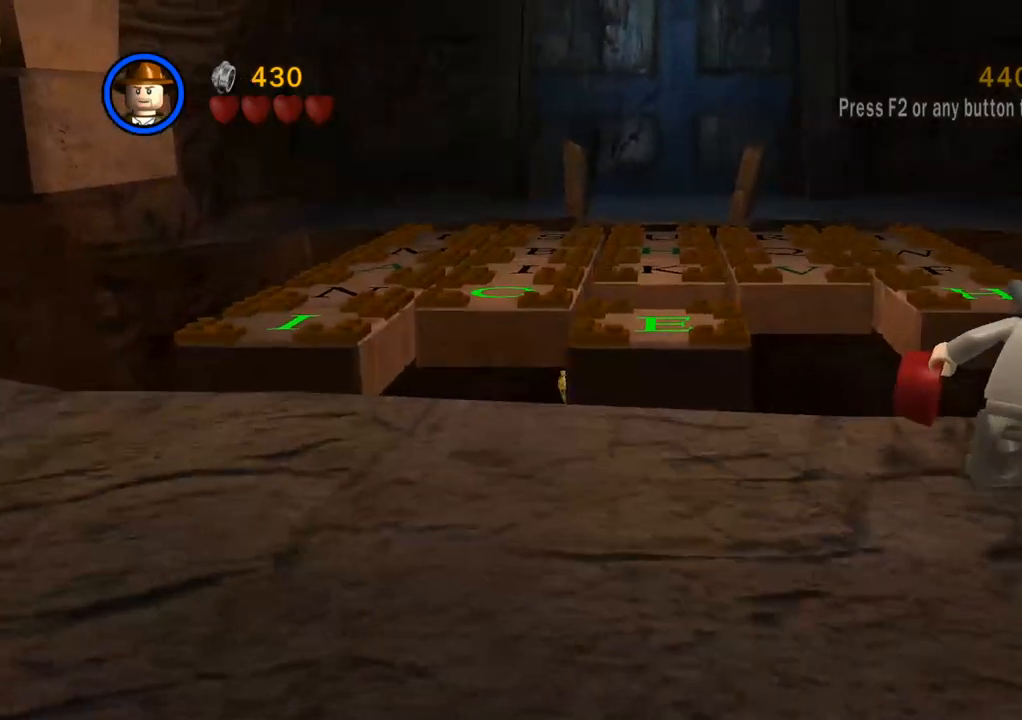
Gameplay with a controller (PlayStation layout); each line is a JSON object with the inputs held at the frame after it. "events" lists button and stick changes between this image and that frame as [ms after this image, input, new state], when the widget could be followed in between. Not read: R3.
{"buttons": [], "left_stick": "center", "right_stick": "center", "events": [[133, "left_stick", "center"]]}
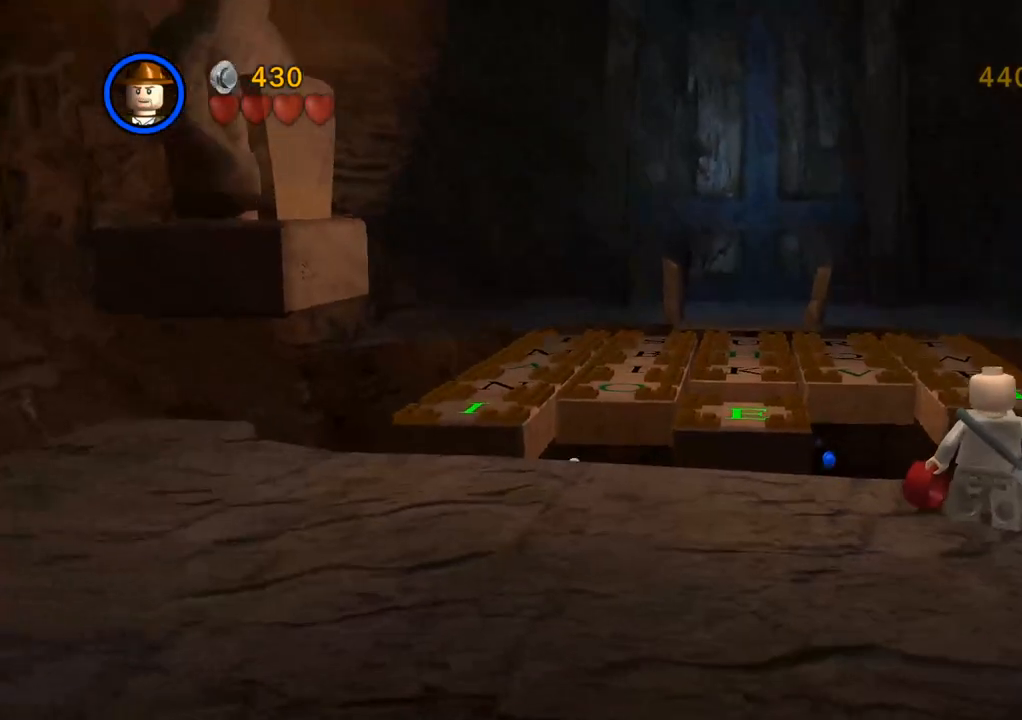
{"buttons": [], "left_stick": "center", "right_stick": "center", "events": [[167, "left_stick", "down-left"], [400, "left_stick", "down"], [500, "left_stick", "center"]]}
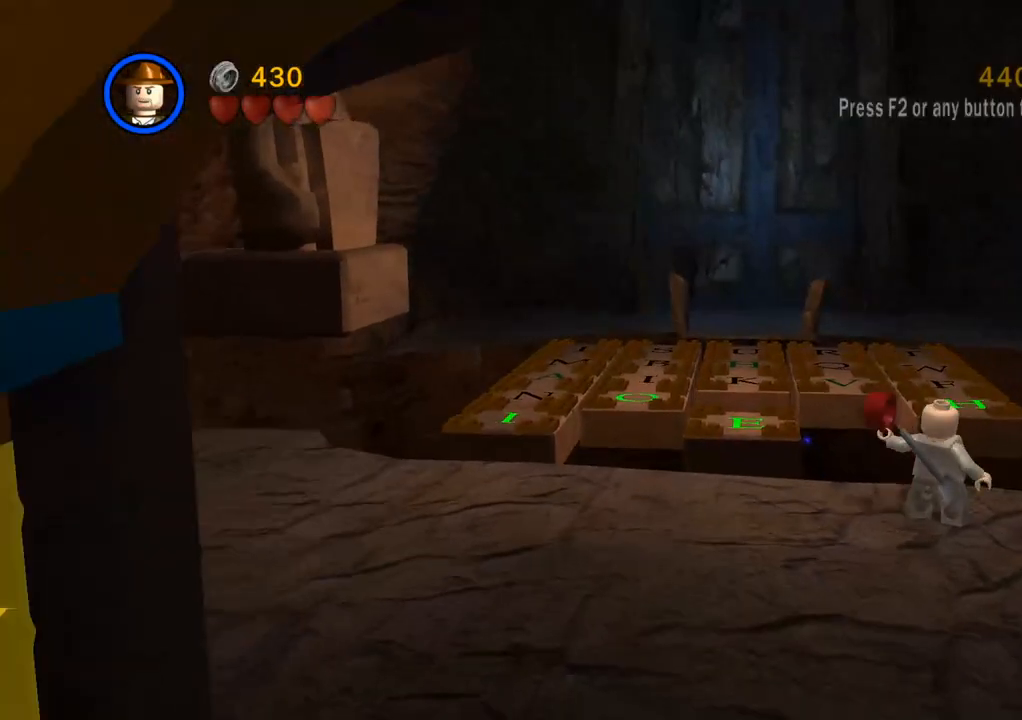
{"buttons": [], "left_stick": "center", "right_stick": "center", "events": []}
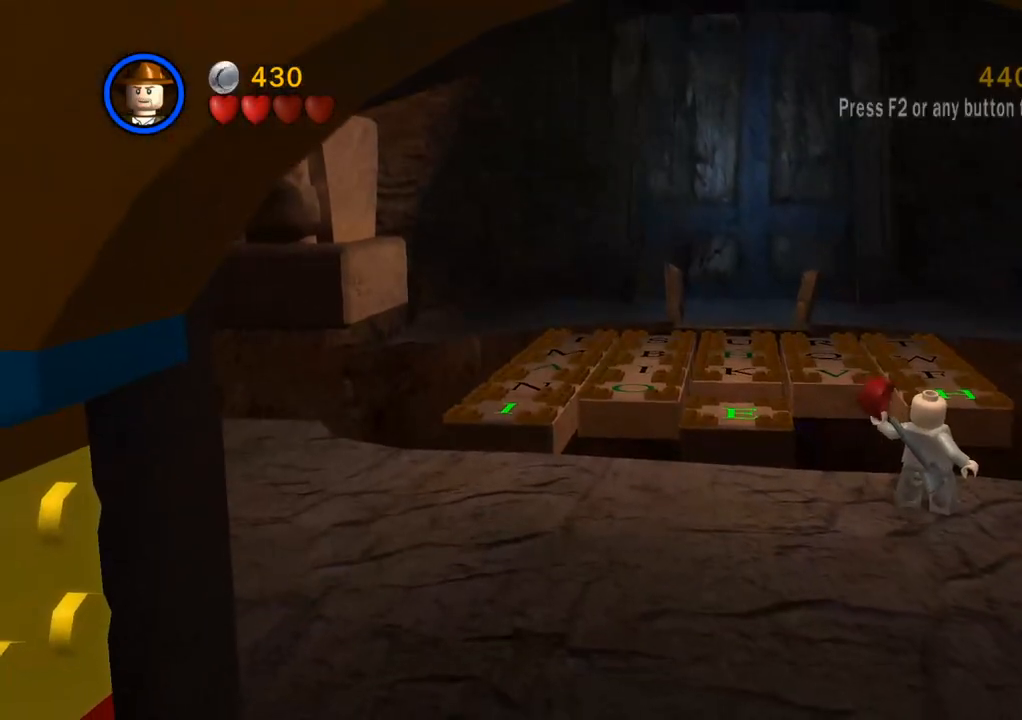
{"buttons": [], "left_stick": "down", "right_stick": "center", "events": [[383, "left_stick", "down"]]}
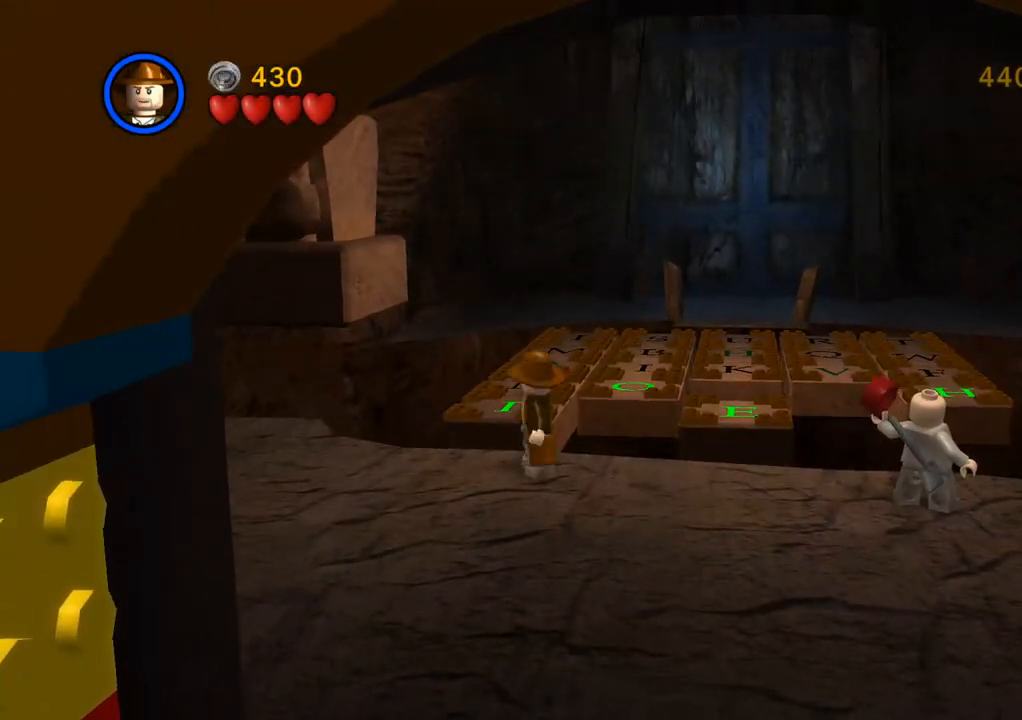
{"buttons": [], "left_stick": "up", "right_stick": "center", "events": [[217, "left_stick", "center"], [267, "left_stick", "up"]]}
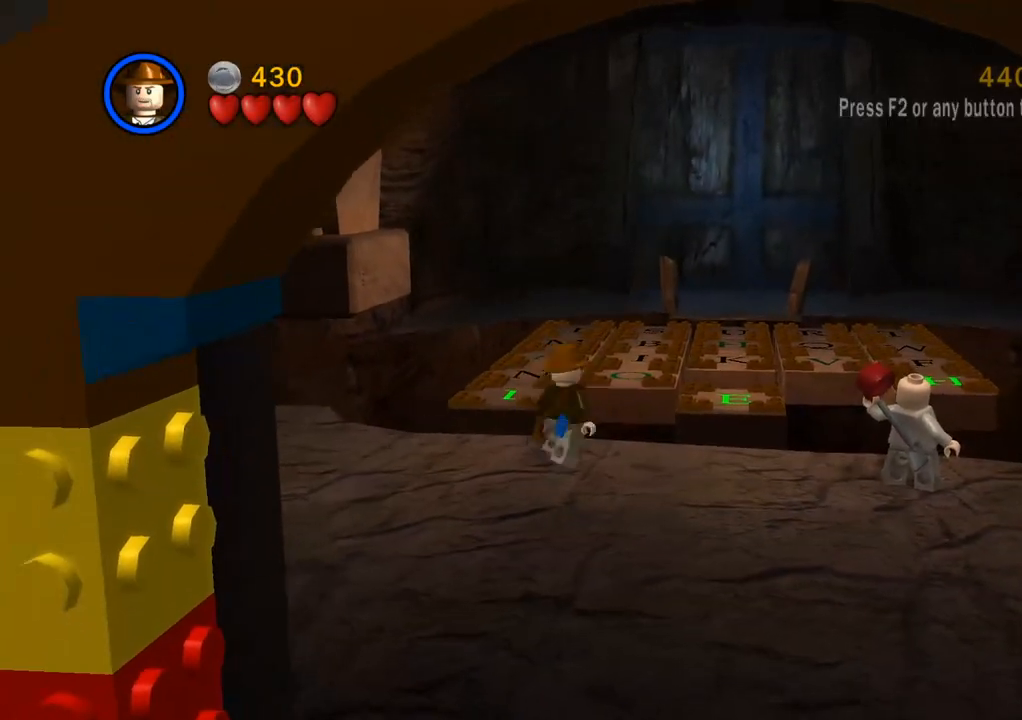
{"buttons": ["CROSS"], "left_stick": "up", "right_stick": "center", "events": [[250, "CROSS", "down"]]}
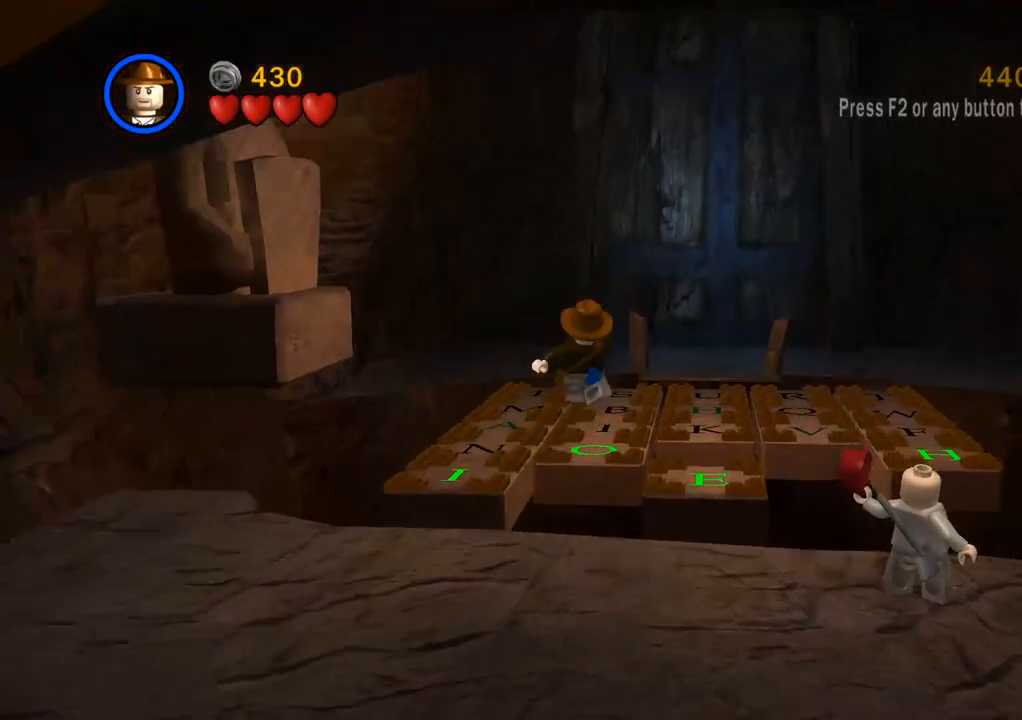
{"buttons": [], "left_stick": "up", "right_stick": "center", "events": [[183, "CROSS", "up"]]}
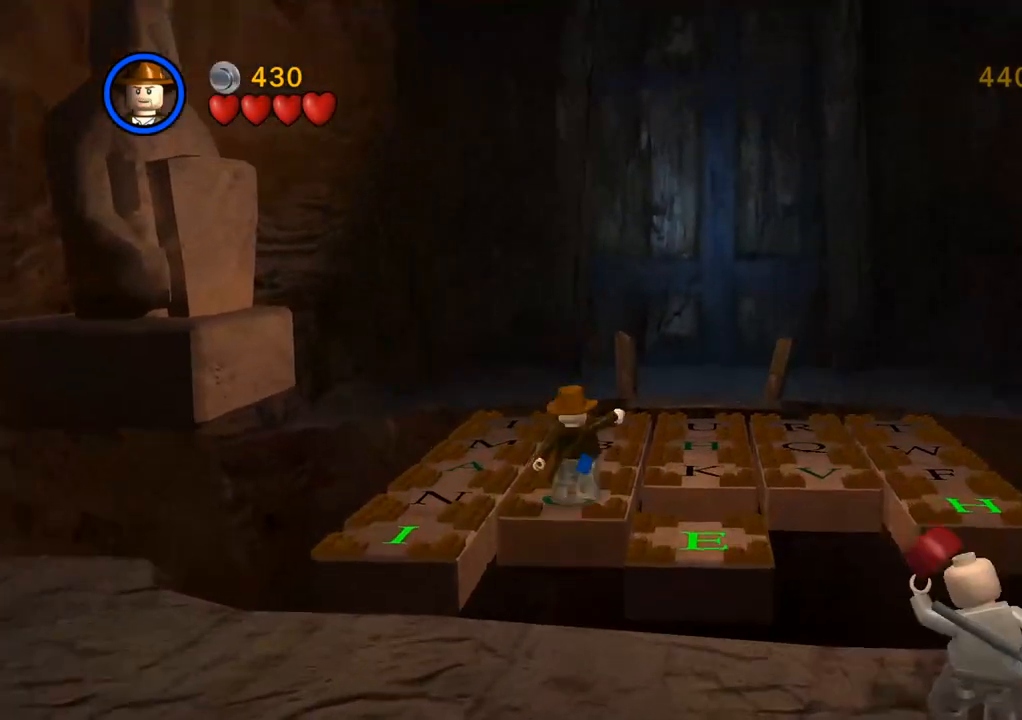
{"buttons": [], "left_stick": "right", "right_stick": "center", "events": [[33, "left_stick", "right"], [50, "CROSS", "down"], [200, "CROSS", "up"]]}
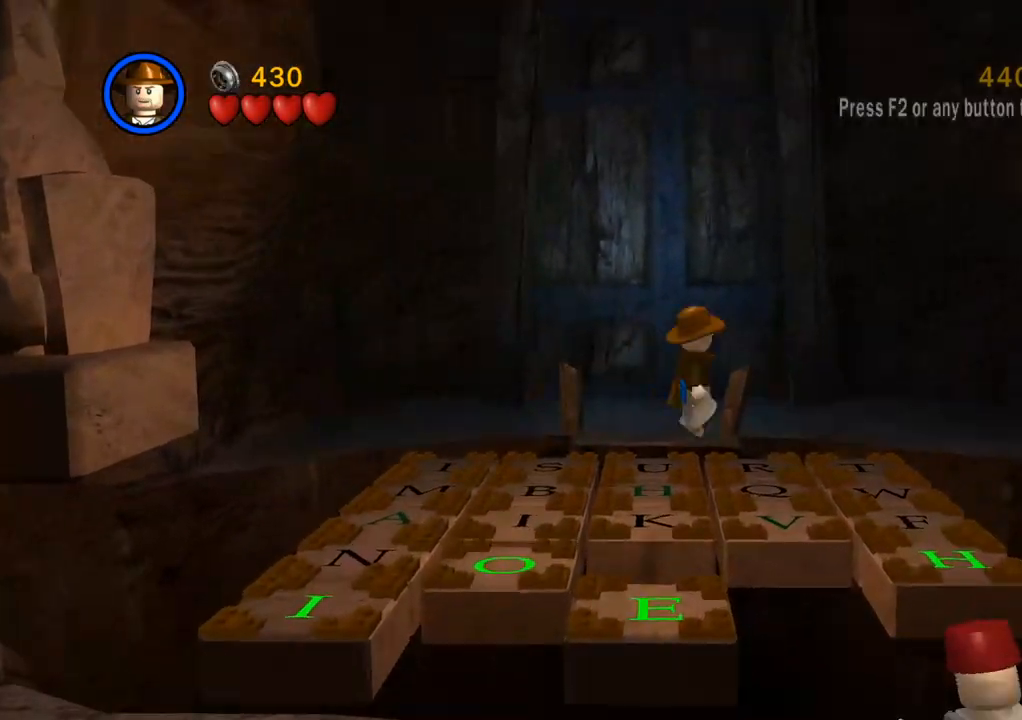
{"buttons": ["CROSS"], "left_stick": "left", "right_stick": "center", "events": [[117, "left_stick", "up-right"], [300, "left_stick", "up-left"], [350, "left_stick", "left"], [500, "CROSS", "down"]]}
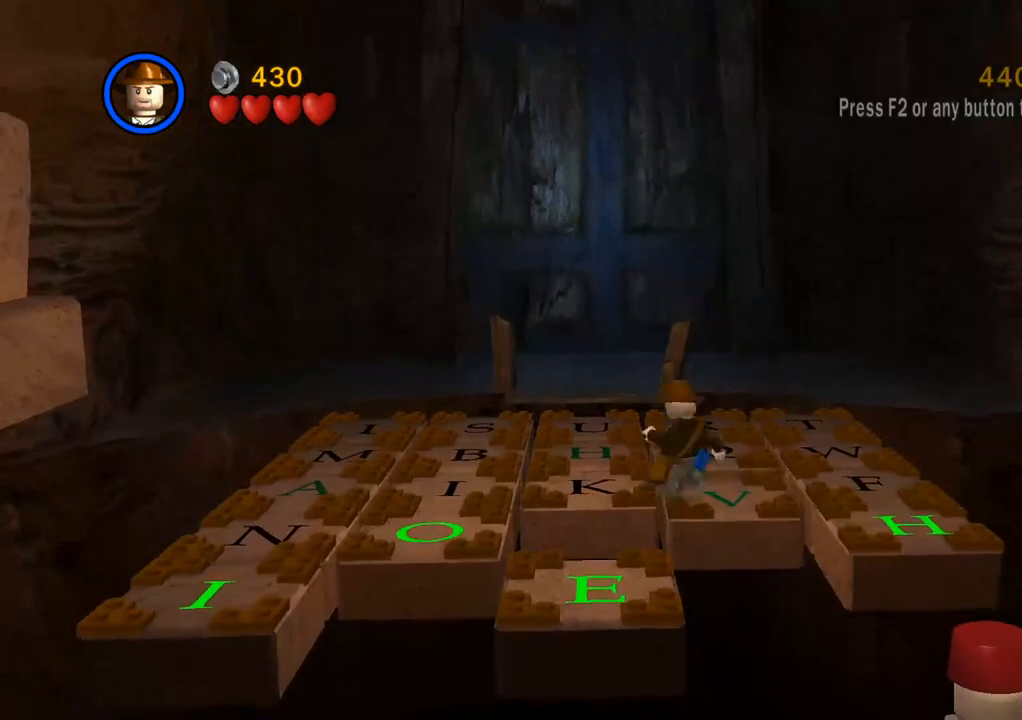
{"buttons": [], "left_stick": "left", "right_stick": "center", "events": [[167, "CROSS", "up"]]}
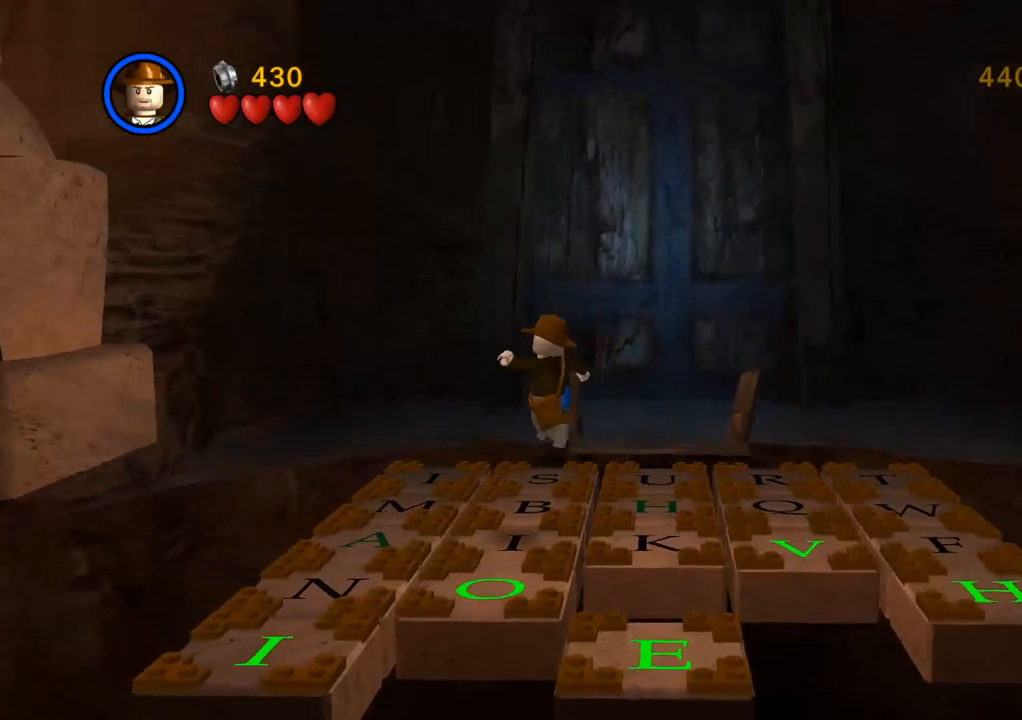
{"buttons": [], "left_stick": "up", "right_stick": "center", "events": [[467, "left_stick", "up"]]}
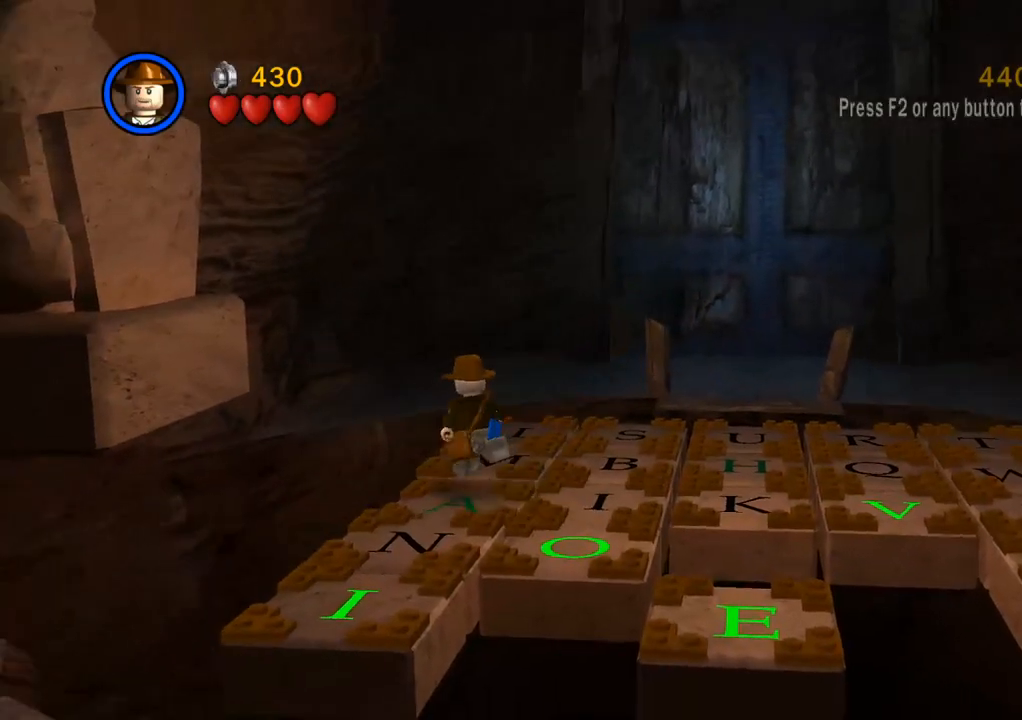
{"buttons": [], "left_stick": "right", "right_stick": "center", "events": [[67, "left_stick", "right"], [100, "CROSS", "down"], [267, "CROSS", "up"]]}
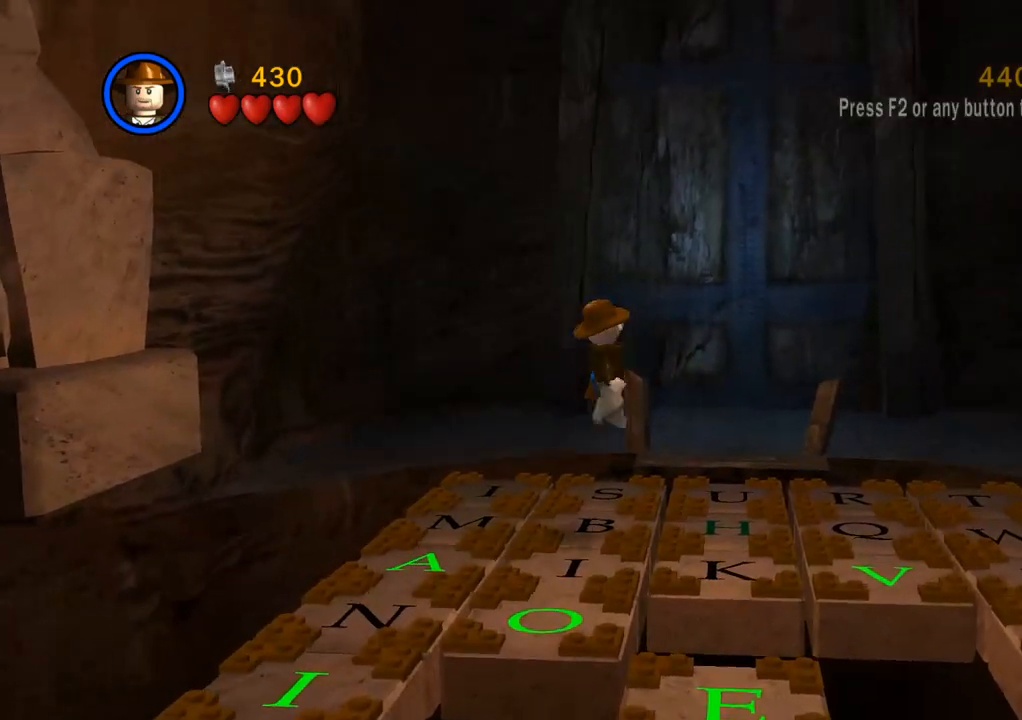
{"buttons": [], "left_stick": "up", "right_stick": "center", "events": [[183, "left_stick", "up-right"], [350, "left_stick", "up"]]}
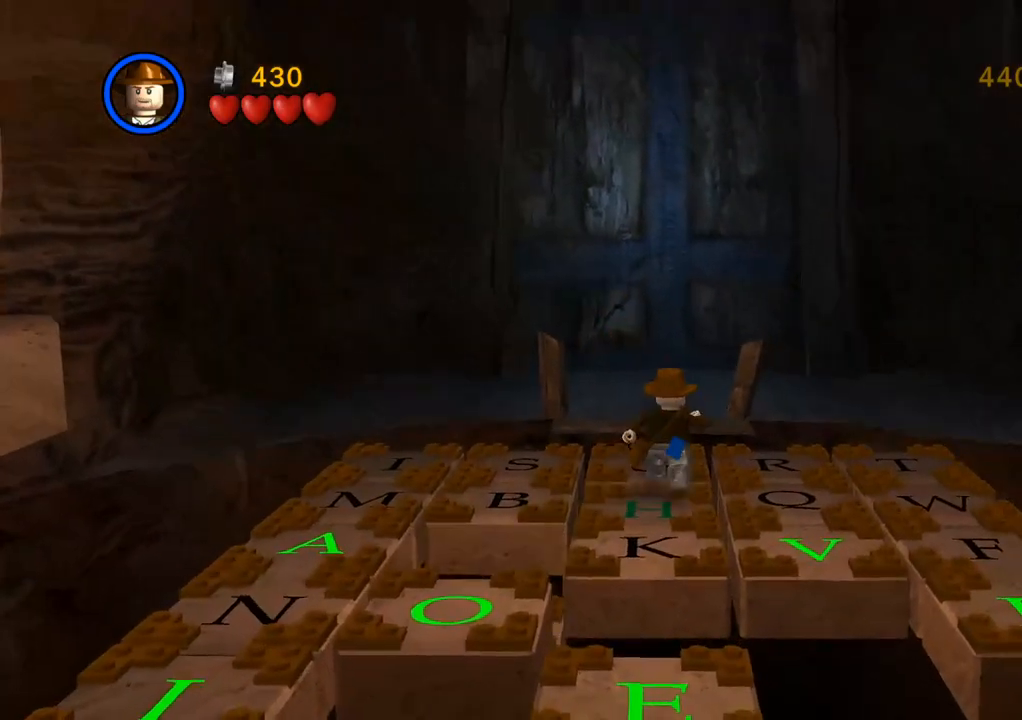
{"buttons": [], "left_stick": "up", "right_stick": "center", "events": [[150, "CROSS", "down"], [467, "CROSS", "up"]]}
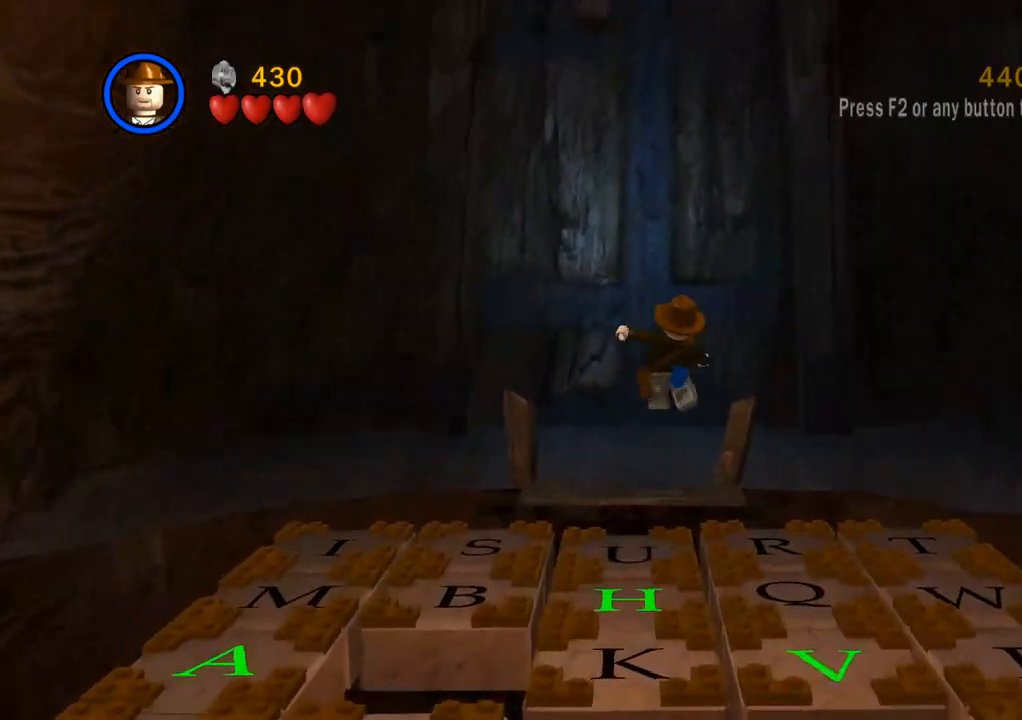
{"buttons": [], "left_stick": "up", "right_stick": "center", "events": []}
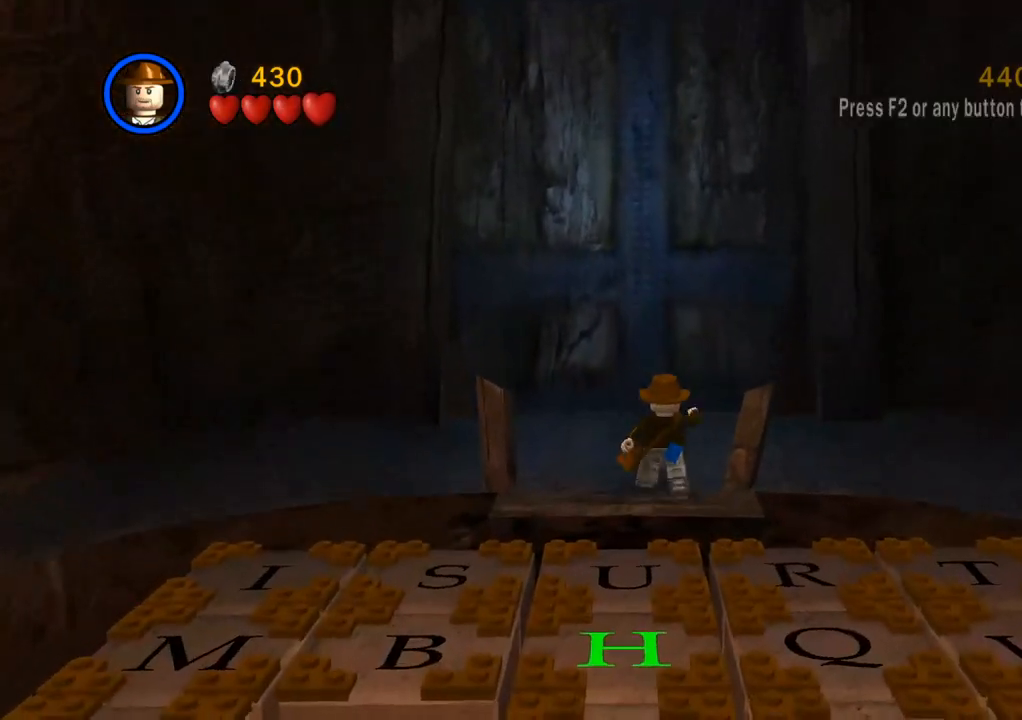
{"buttons": [], "left_stick": "up", "right_stick": "center", "events": []}
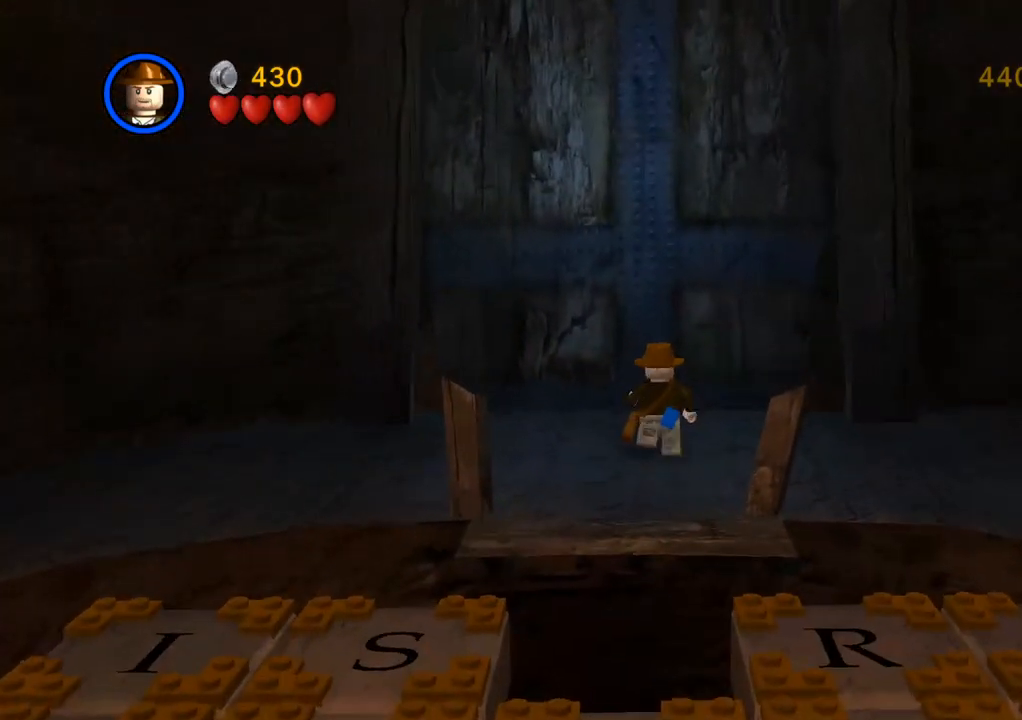
{"buttons": [], "left_stick": "up", "right_stick": "center", "events": []}
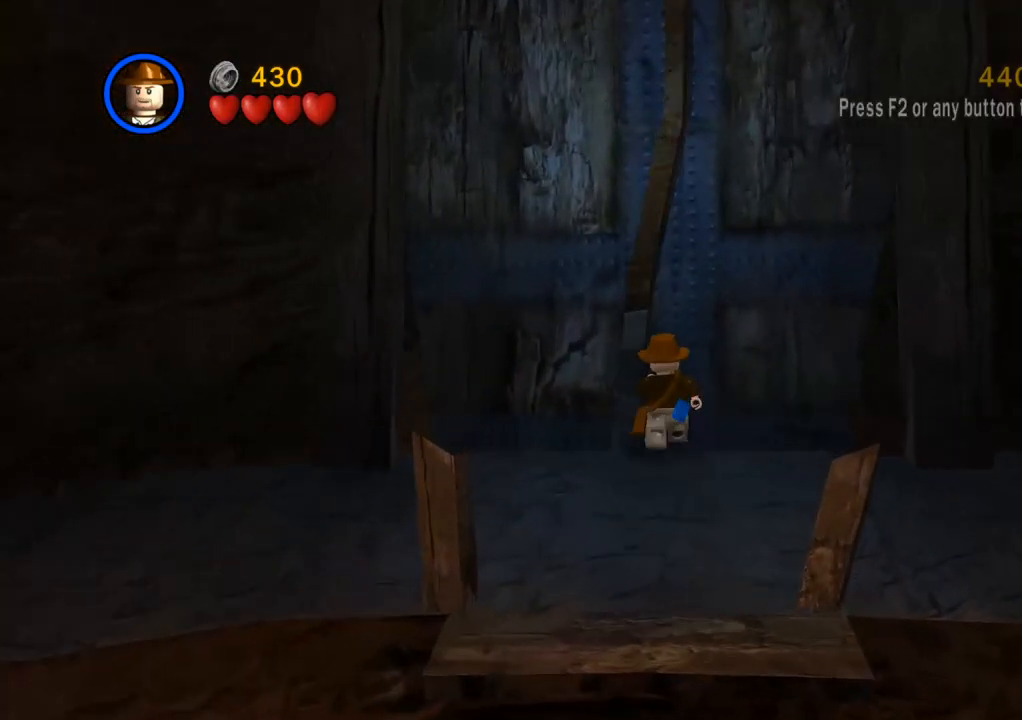
{"buttons": [], "left_stick": "up", "right_stick": "center", "events": []}
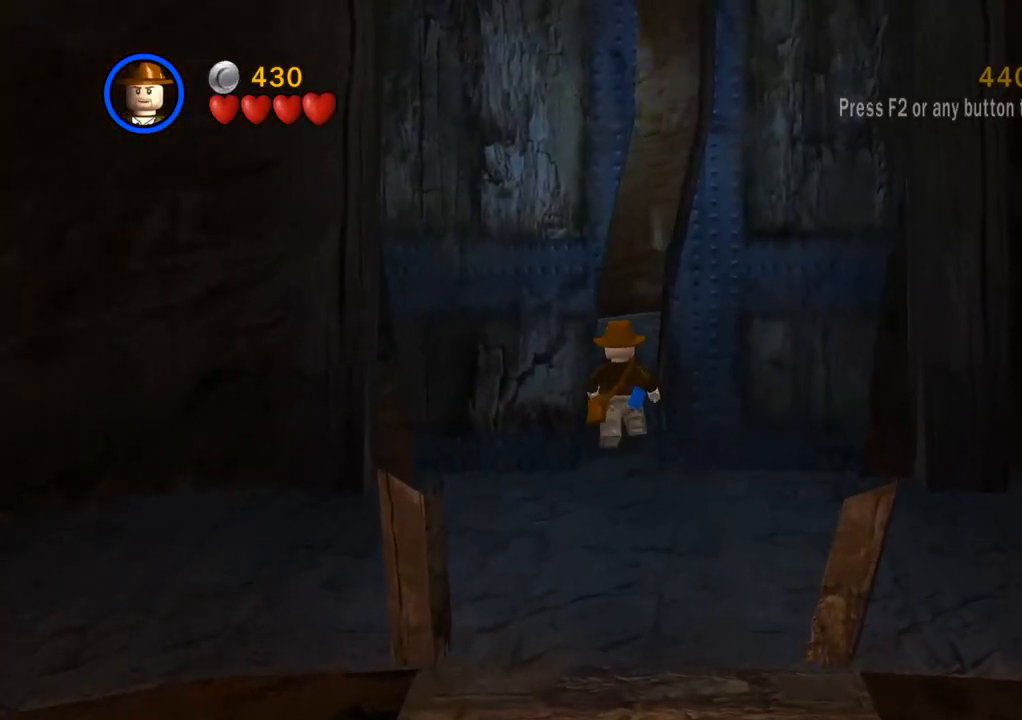
{"buttons": [], "left_stick": "up-right", "right_stick": "center", "events": [[483, "left_stick", "up-right"]]}
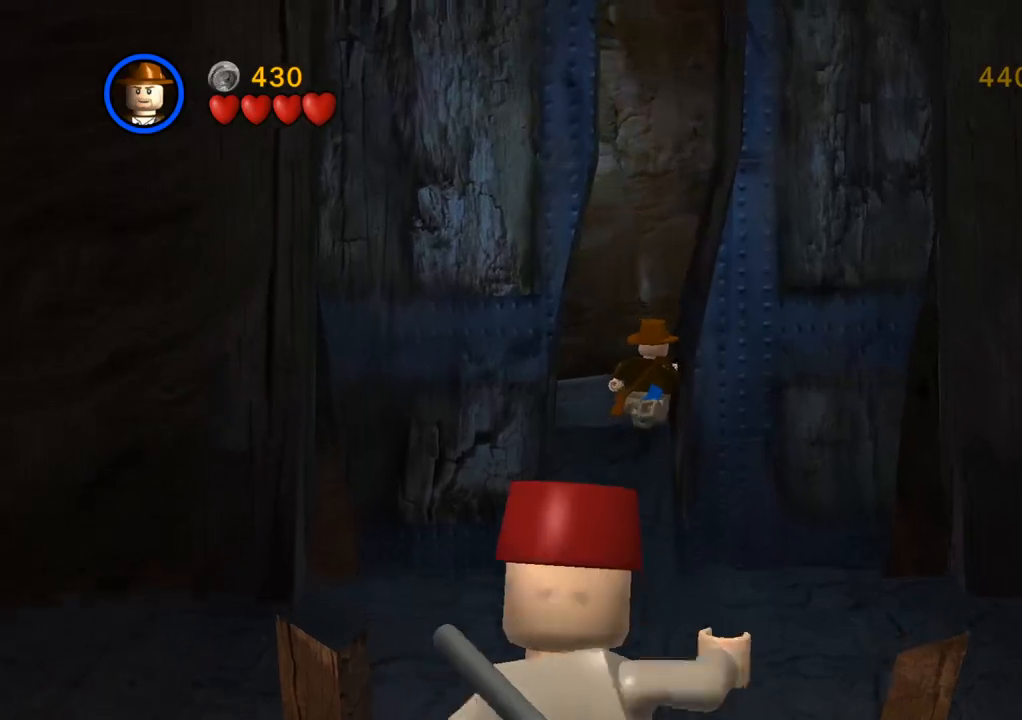
{"buttons": [], "left_stick": "up-right", "right_stick": "center", "events": []}
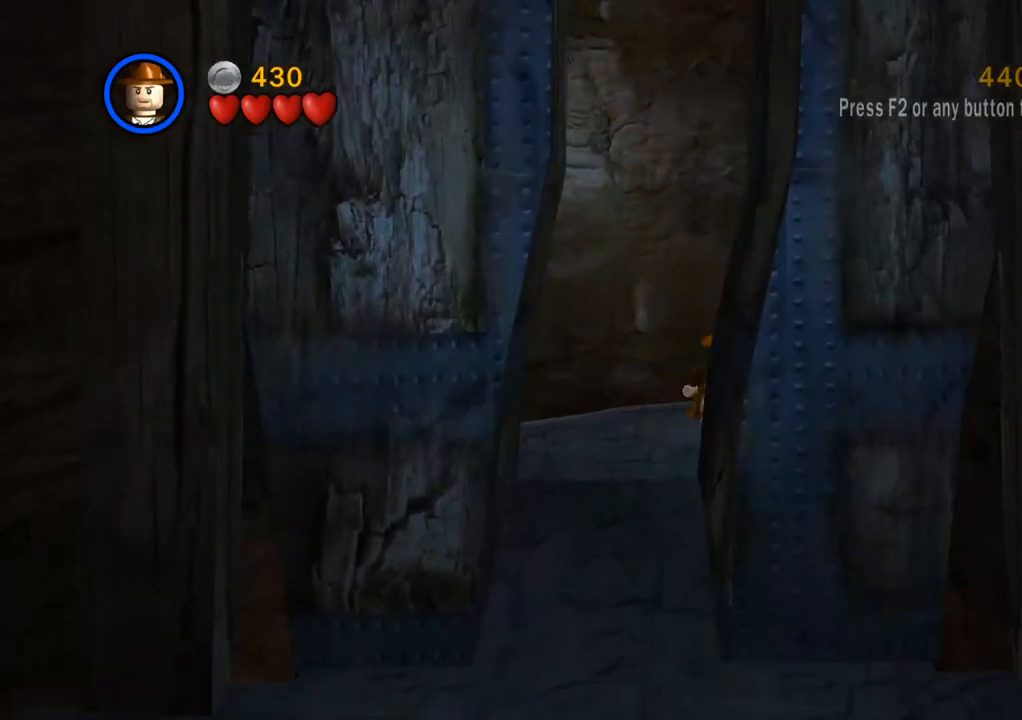
{"buttons": [], "left_stick": "up-right", "right_stick": "center", "events": []}
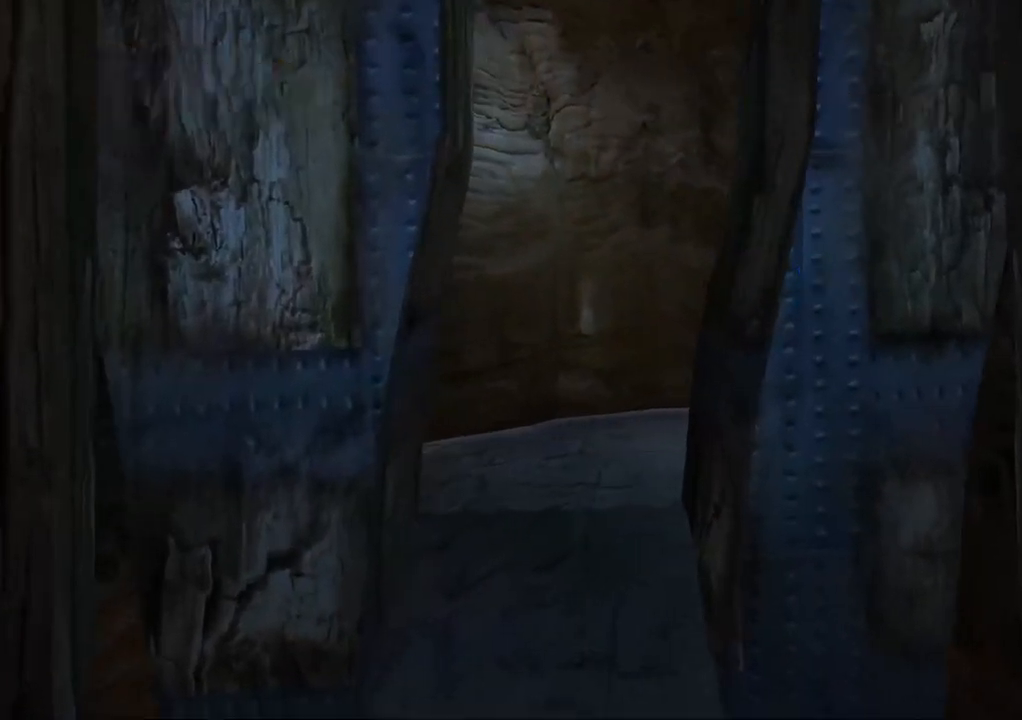
{"buttons": [], "left_stick": "right", "right_stick": "center", "events": [[367, "left_stick", "center"], [467, "left_stick", "right"]]}
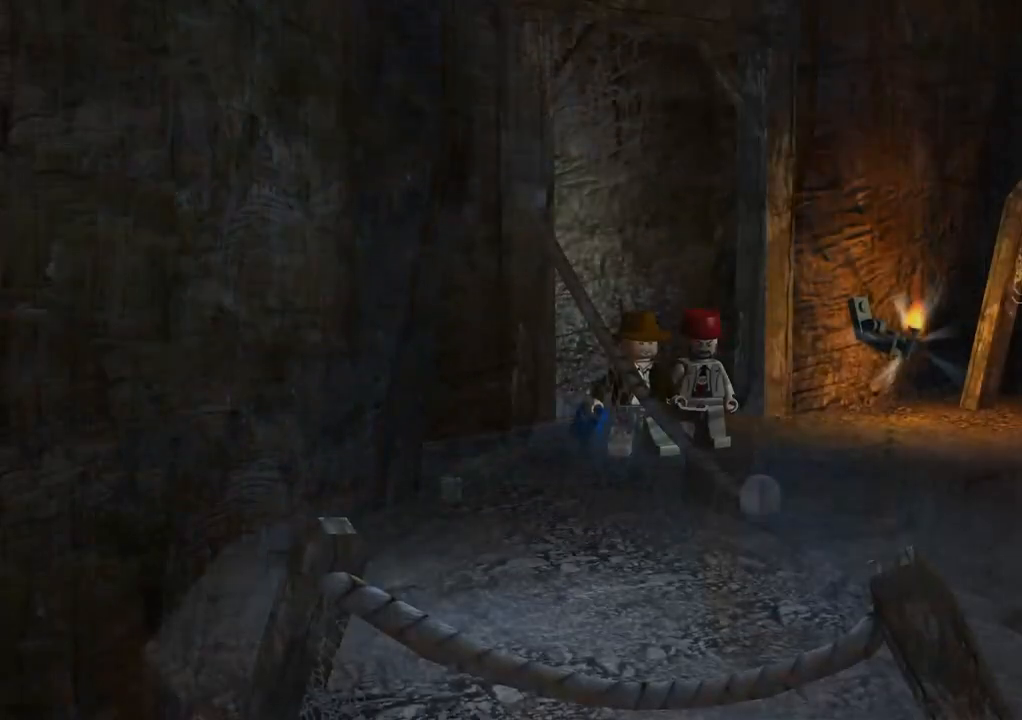
{"buttons": [], "left_stick": "right", "right_stick": "center", "events": []}
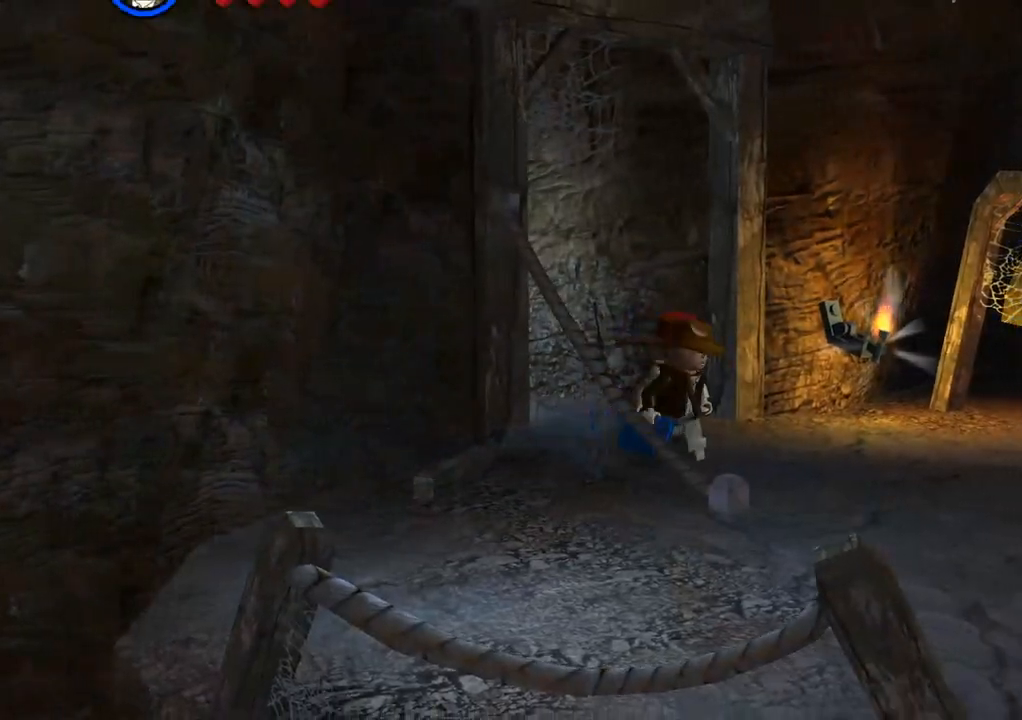
{"buttons": [], "left_stick": "right", "right_stick": "center", "events": []}
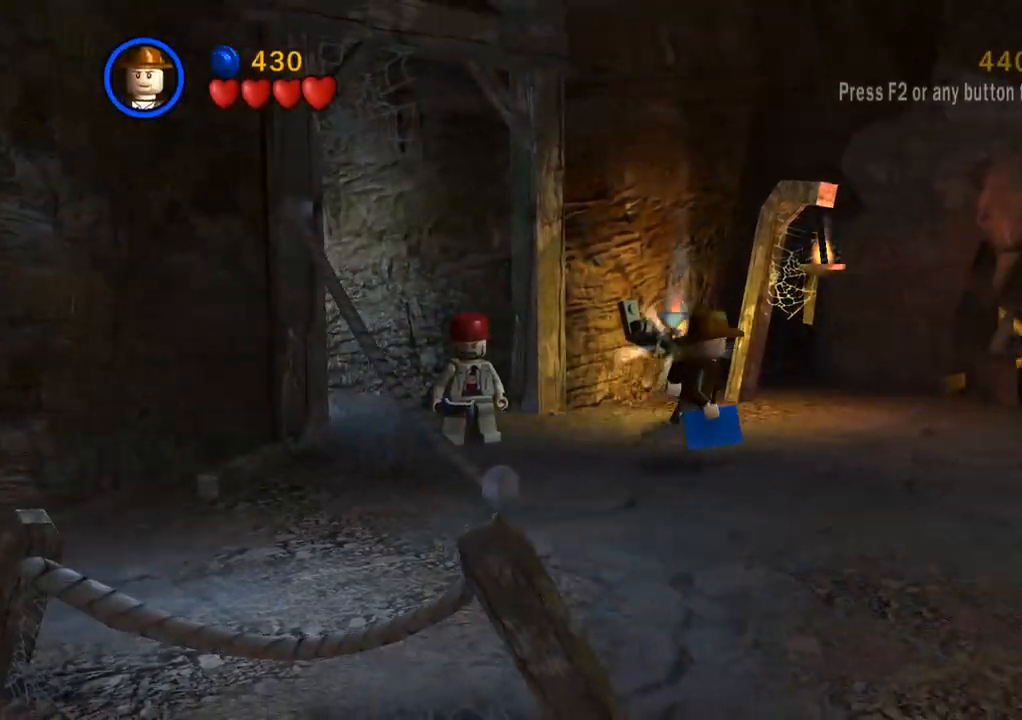
{"buttons": [], "left_stick": "right", "right_stick": "center", "events": []}
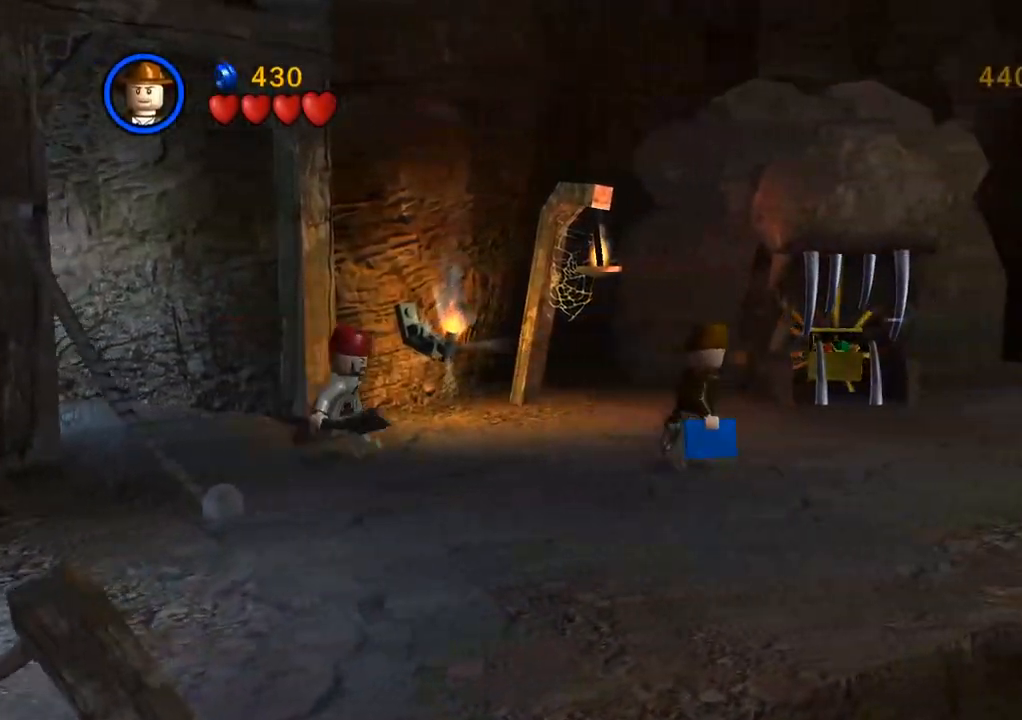
{"buttons": [], "left_stick": "right", "right_stick": "center", "events": []}
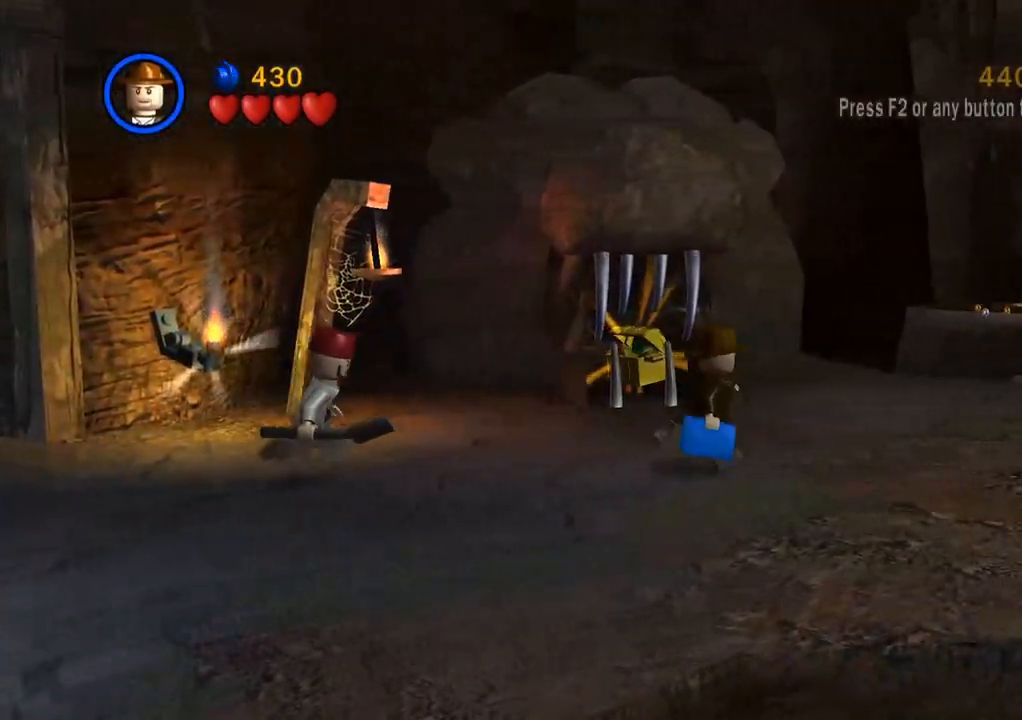
{"buttons": [], "left_stick": "up-right", "right_stick": "center", "events": [[350, "left_stick", "up-right"]]}
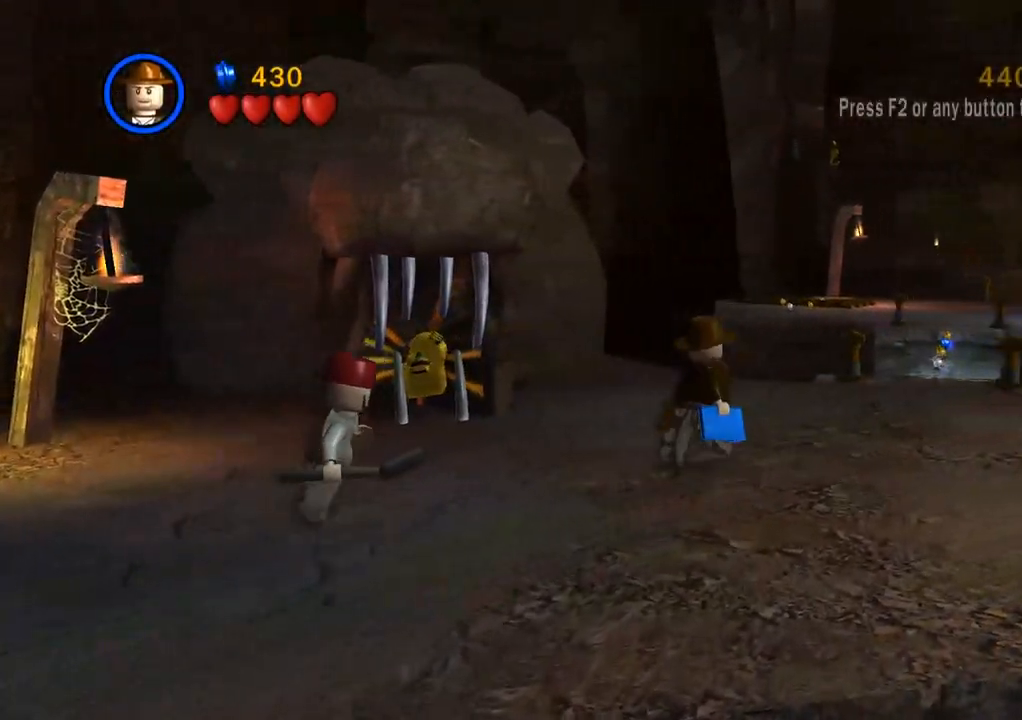
{"buttons": [], "left_stick": "up-right", "right_stick": "center", "events": []}
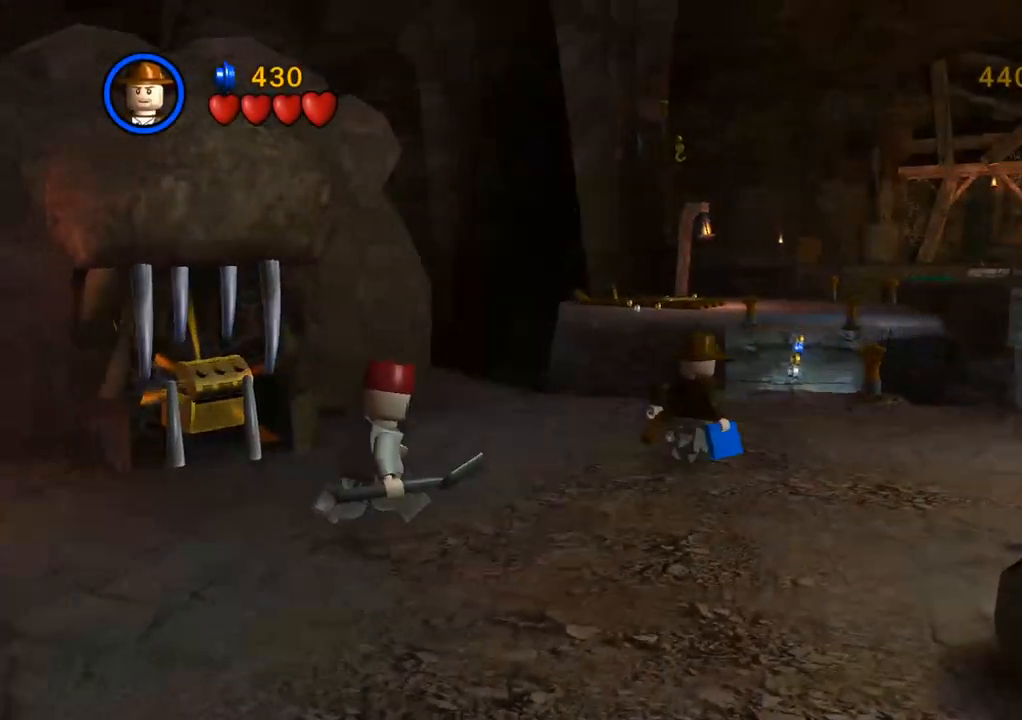
{"buttons": [], "left_stick": "up-right", "right_stick": "center", "events": []}
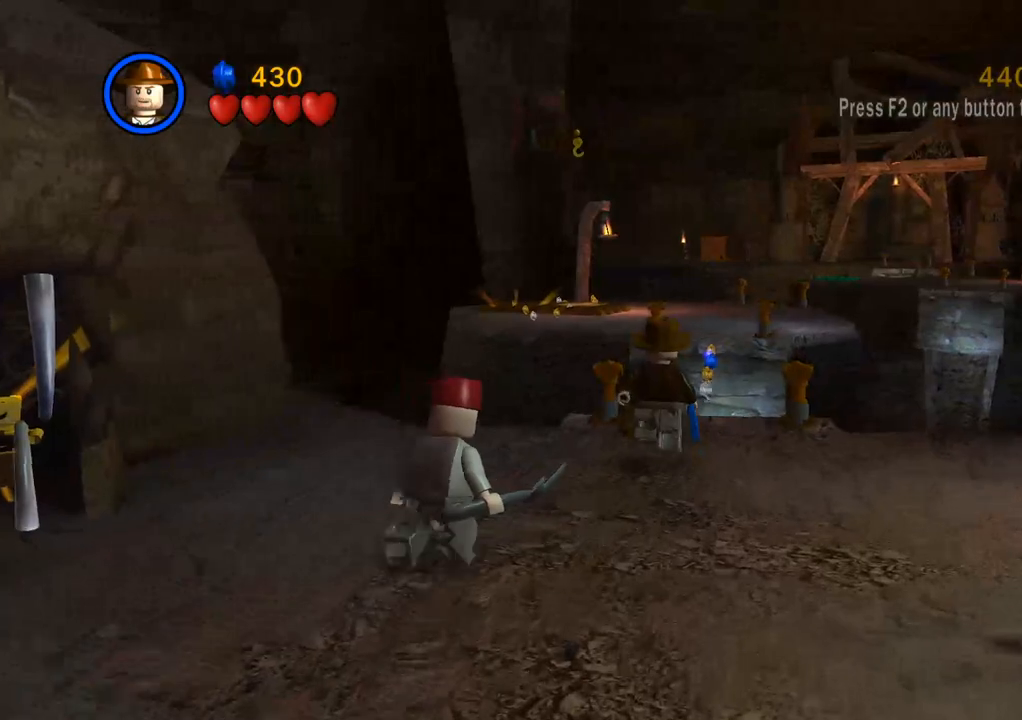
{"buttons": [], "left_stick": "up-right", "right_stick": "center", "events": []}
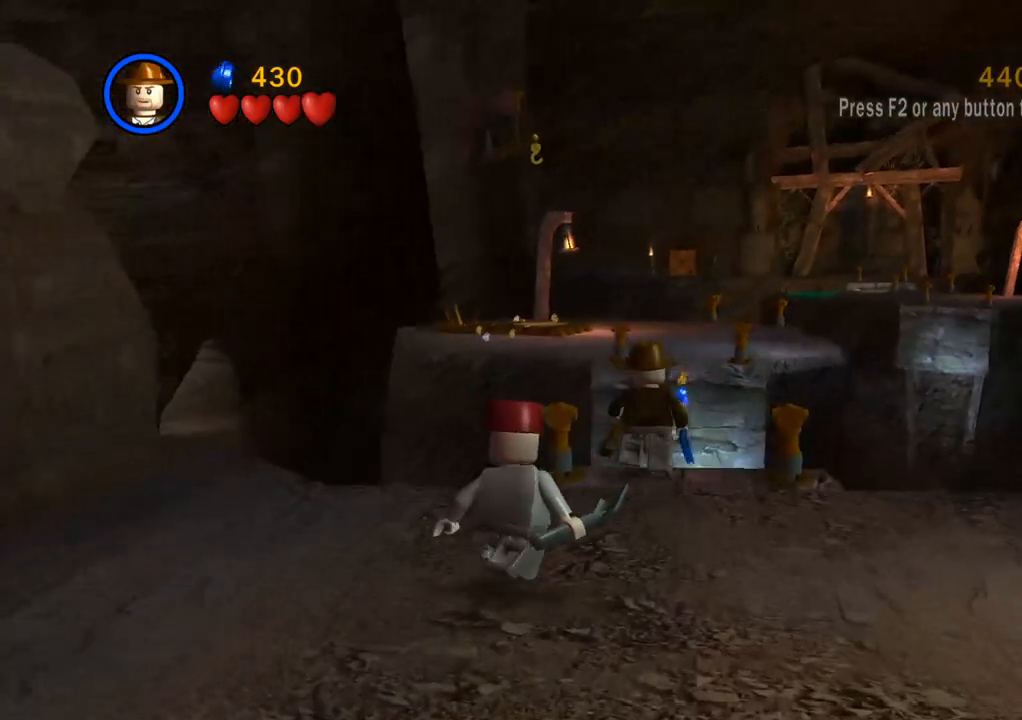
{"buttons": [], "left_stick": "up", "right_stick": "center", "events": [[217, "left_stick", "up"]]}